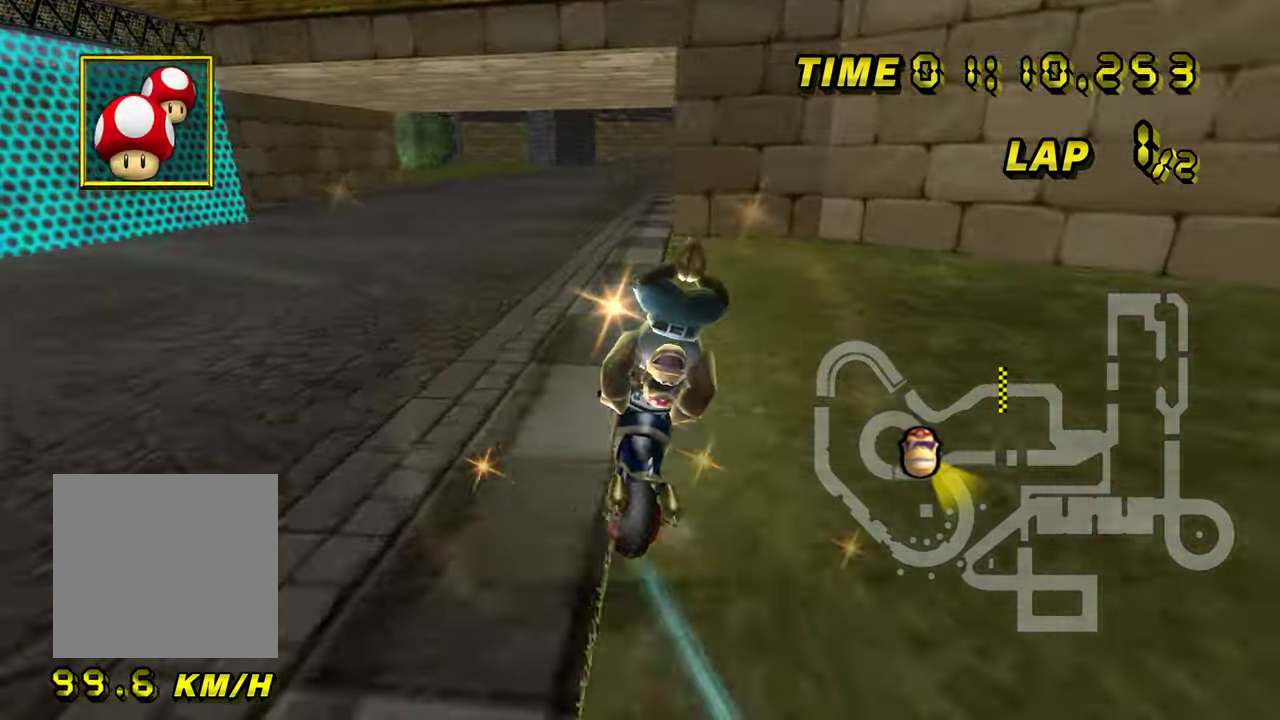
Gameplay with a controller; each line is a JSON object with the inputs held at the frame after it. Not read: A B L3 R1 R3 left_stick.
{"buttons": ["START"]}
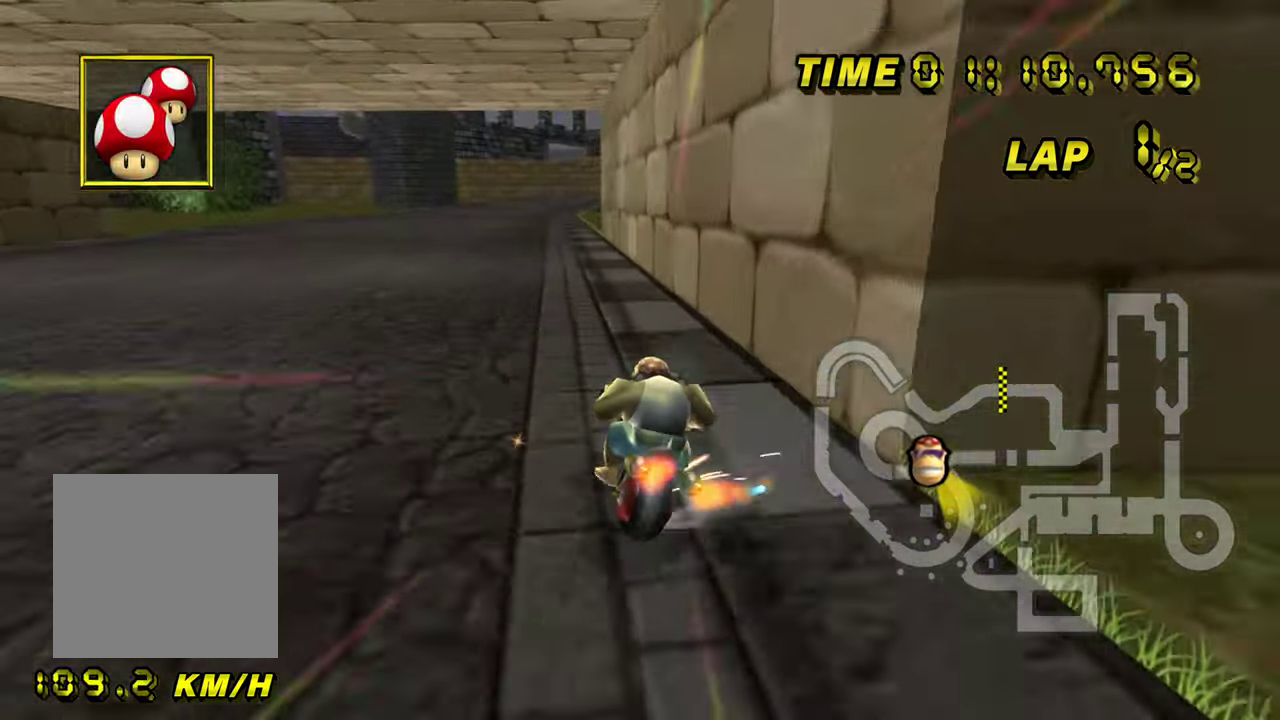
{"buttons": []}
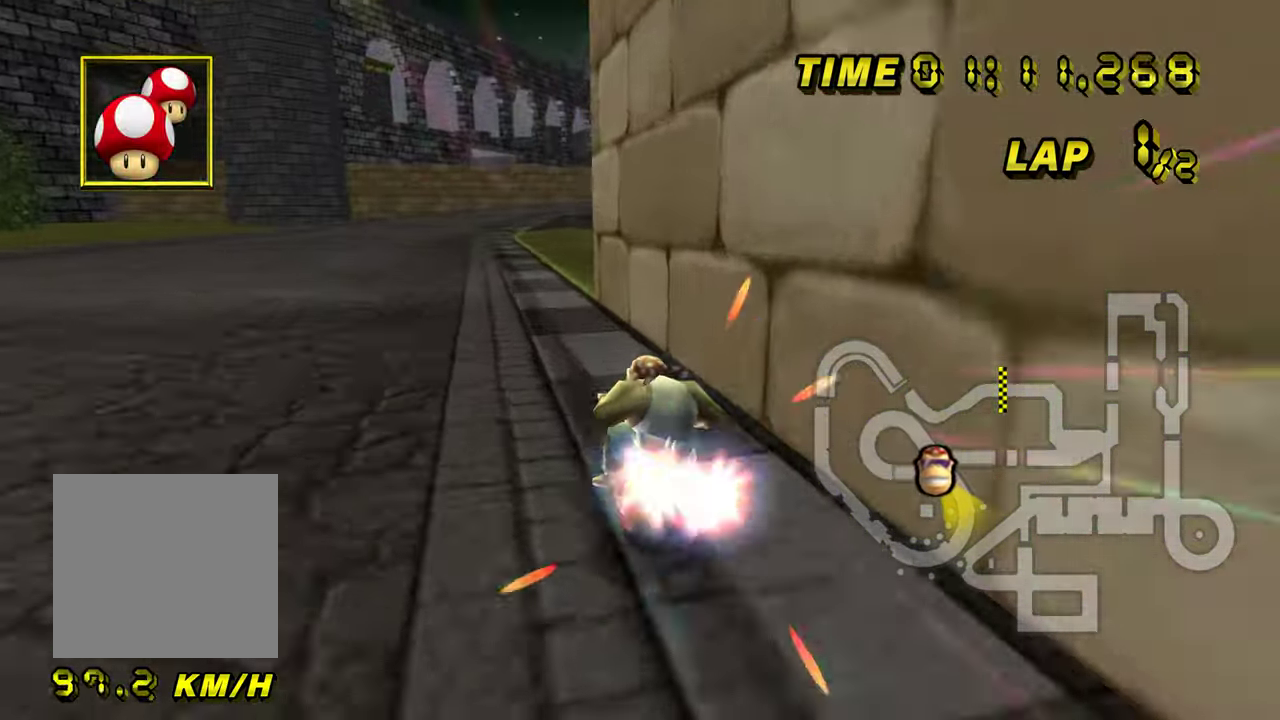
{"buttons": []}
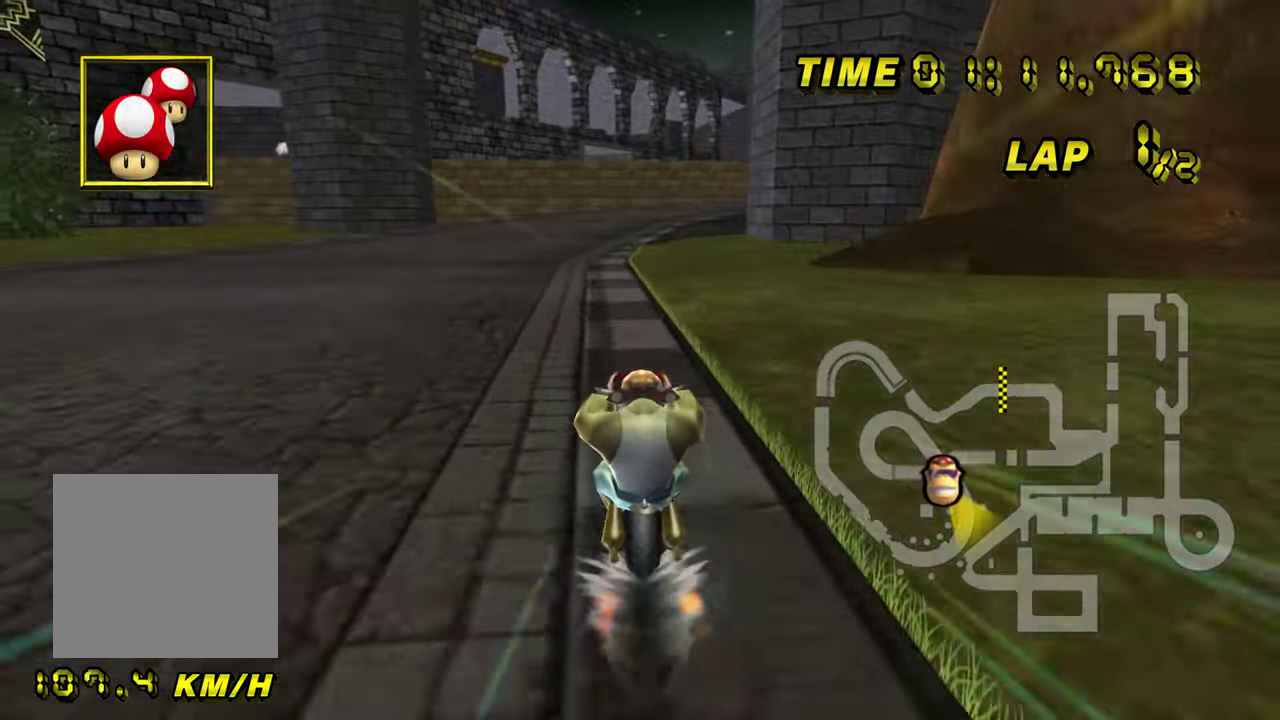
{"buttons": []}
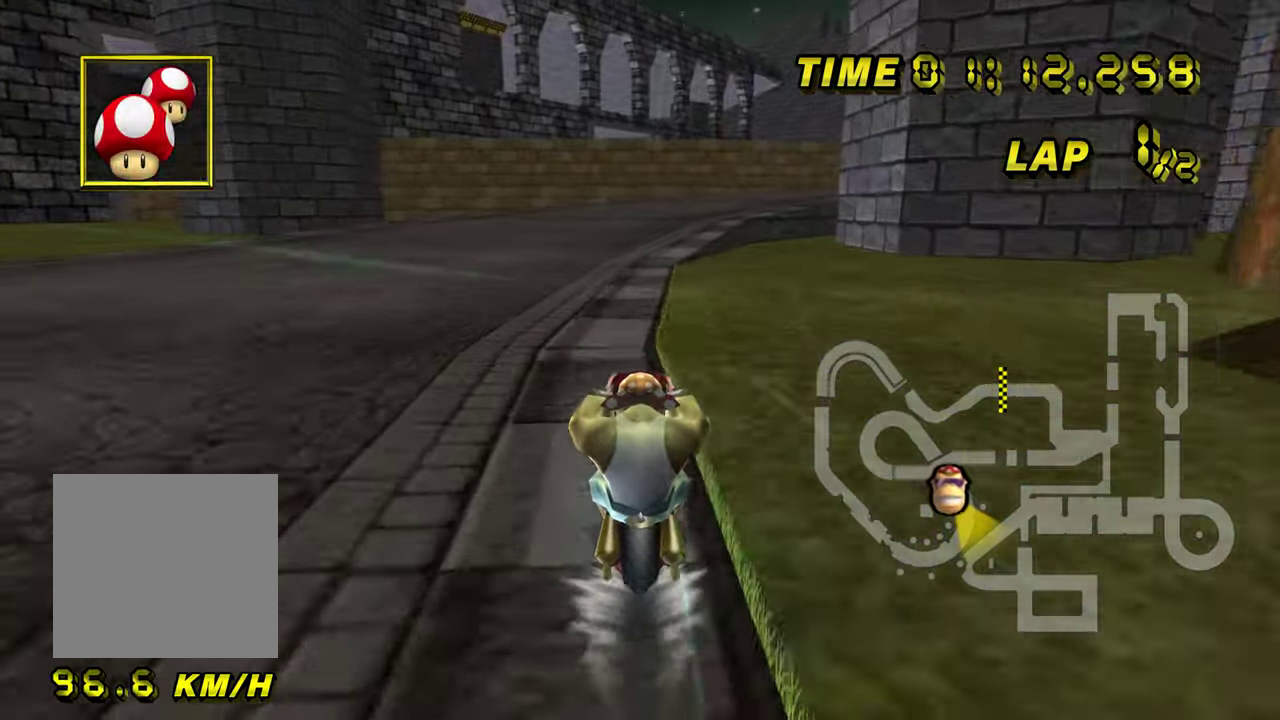
{"buttons": ["START"]}
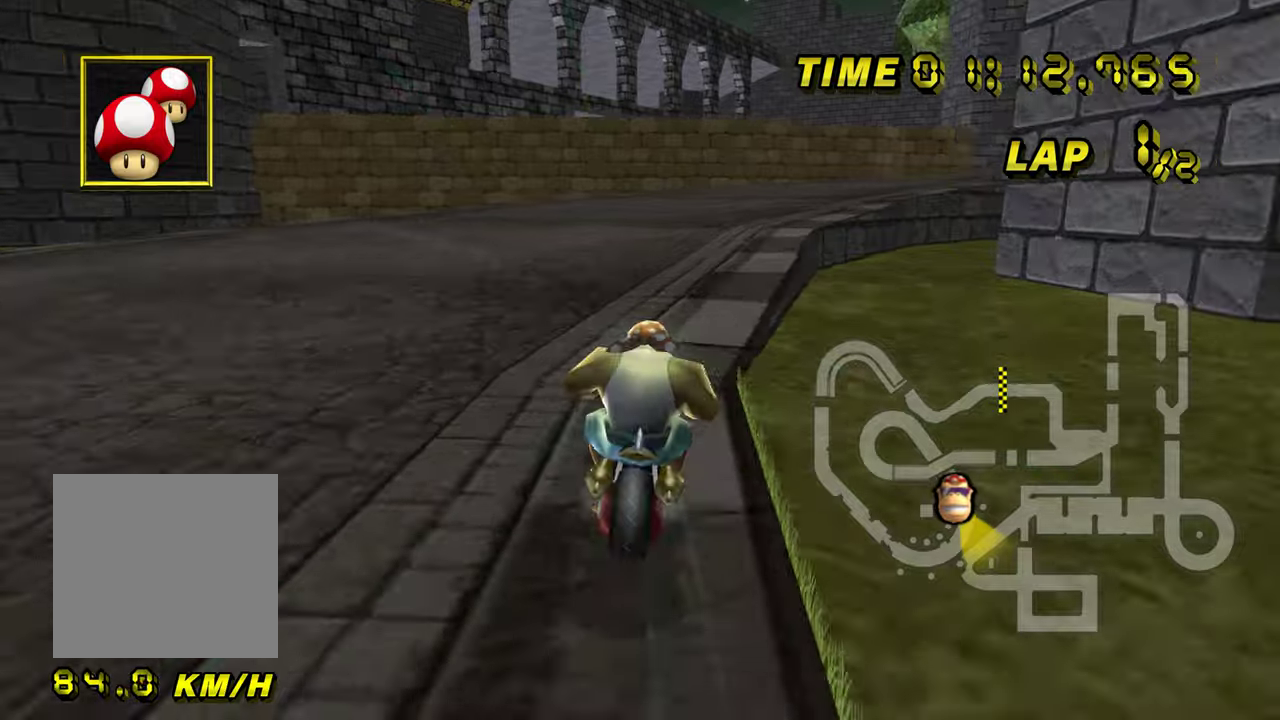
{"buttons": ["START"]}
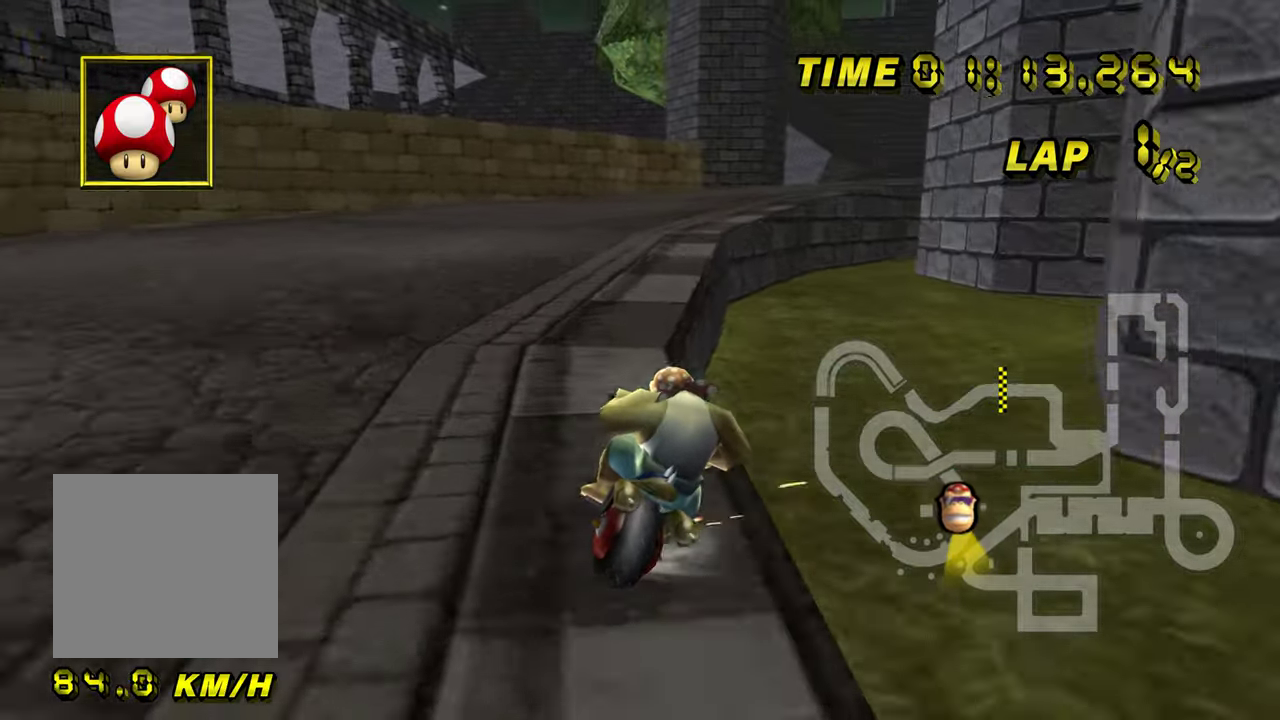
{"buttons": ["START"]}
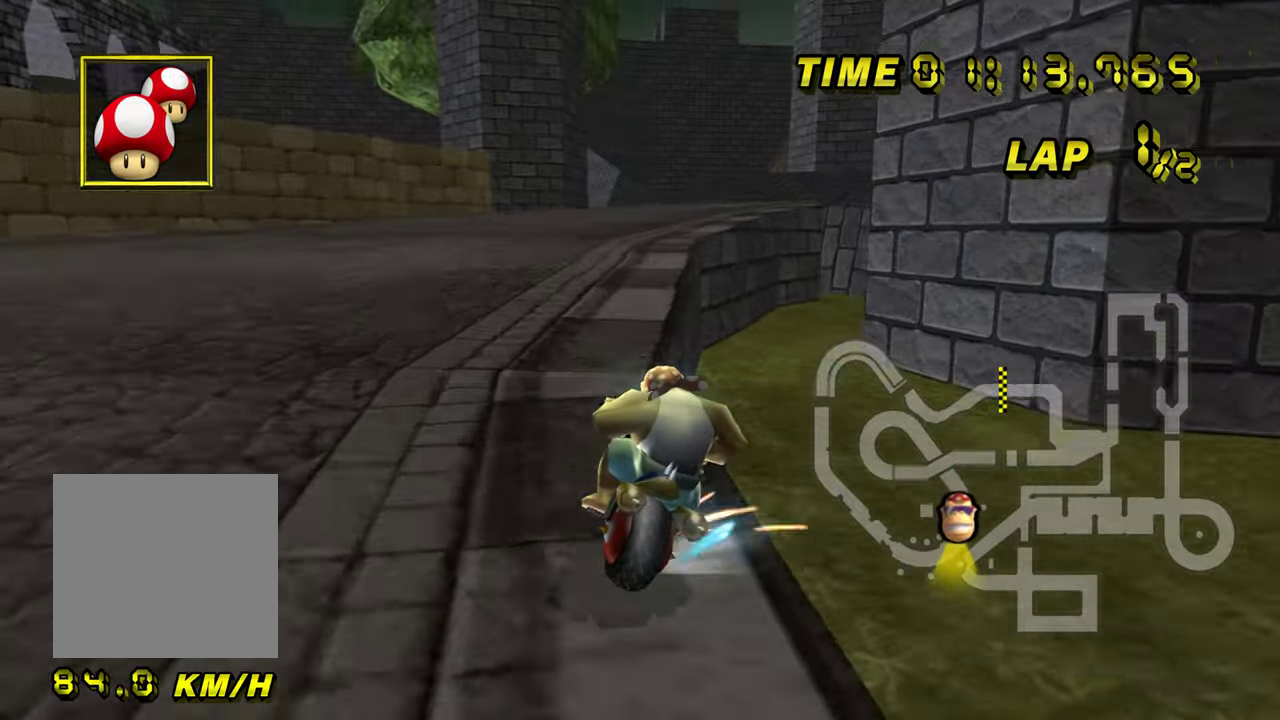
{"buttons": ["START"]}
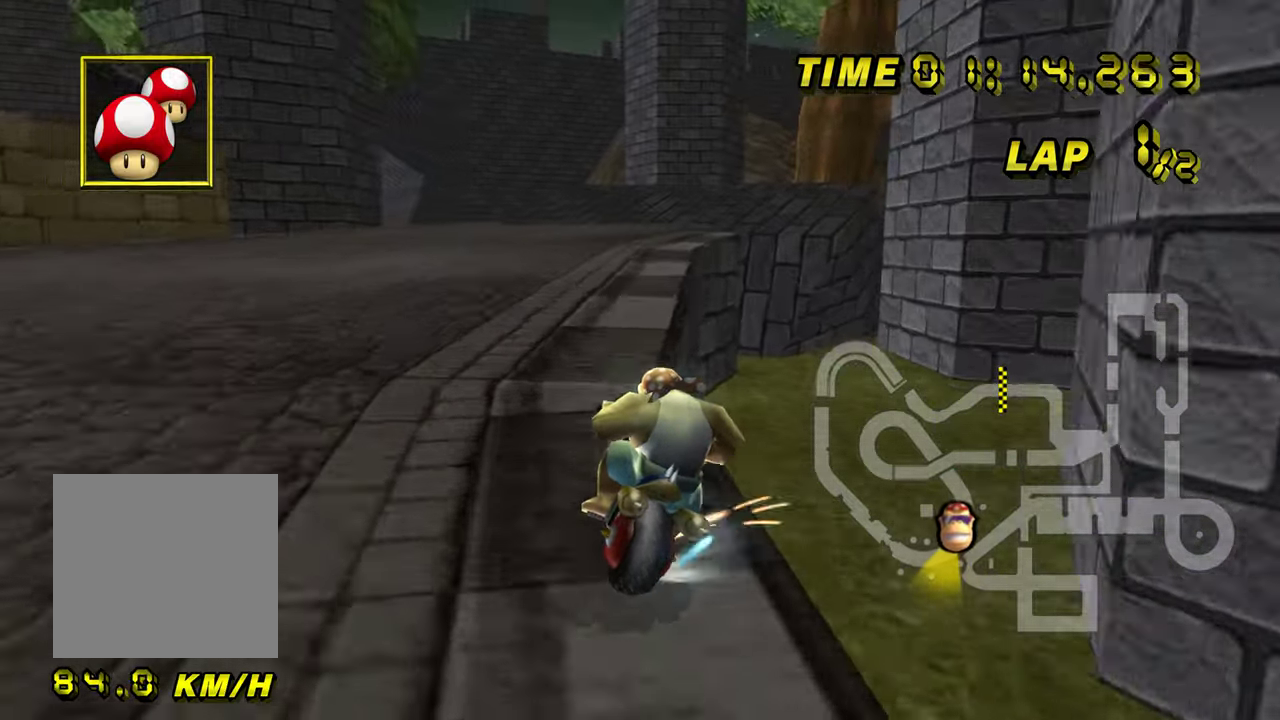
{"buttons": []}
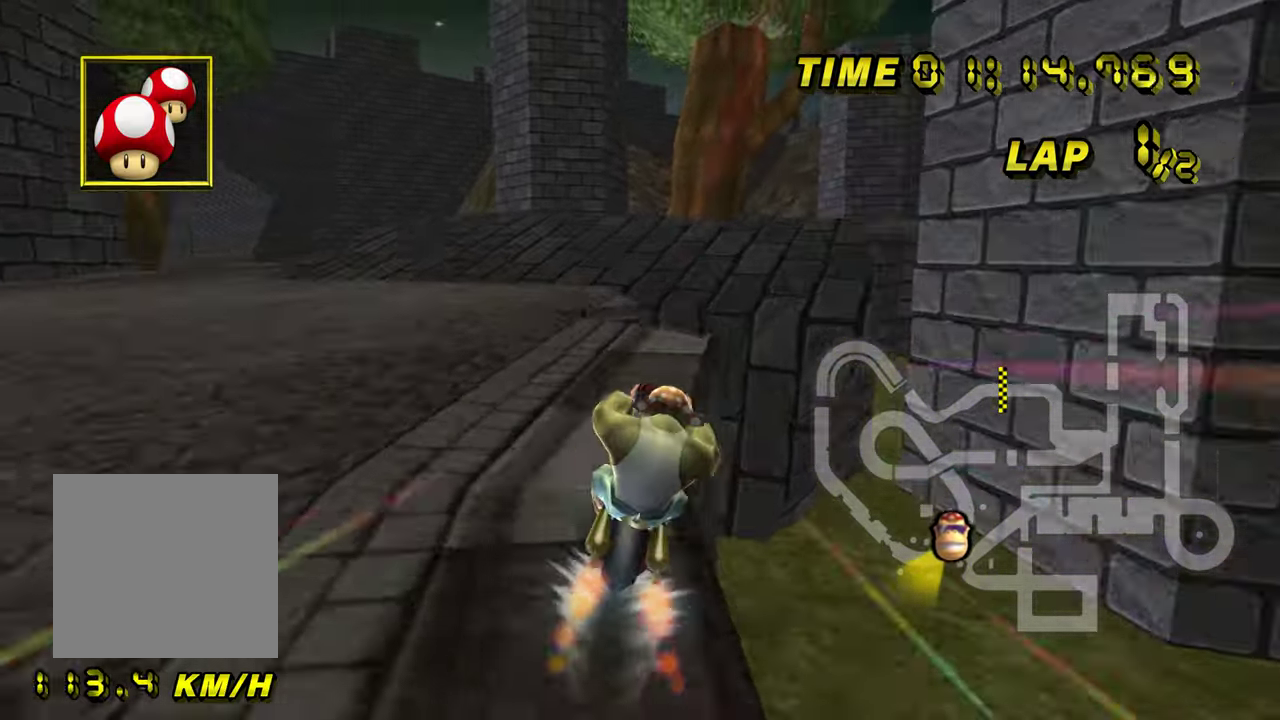
{"buttons": ["START"]}
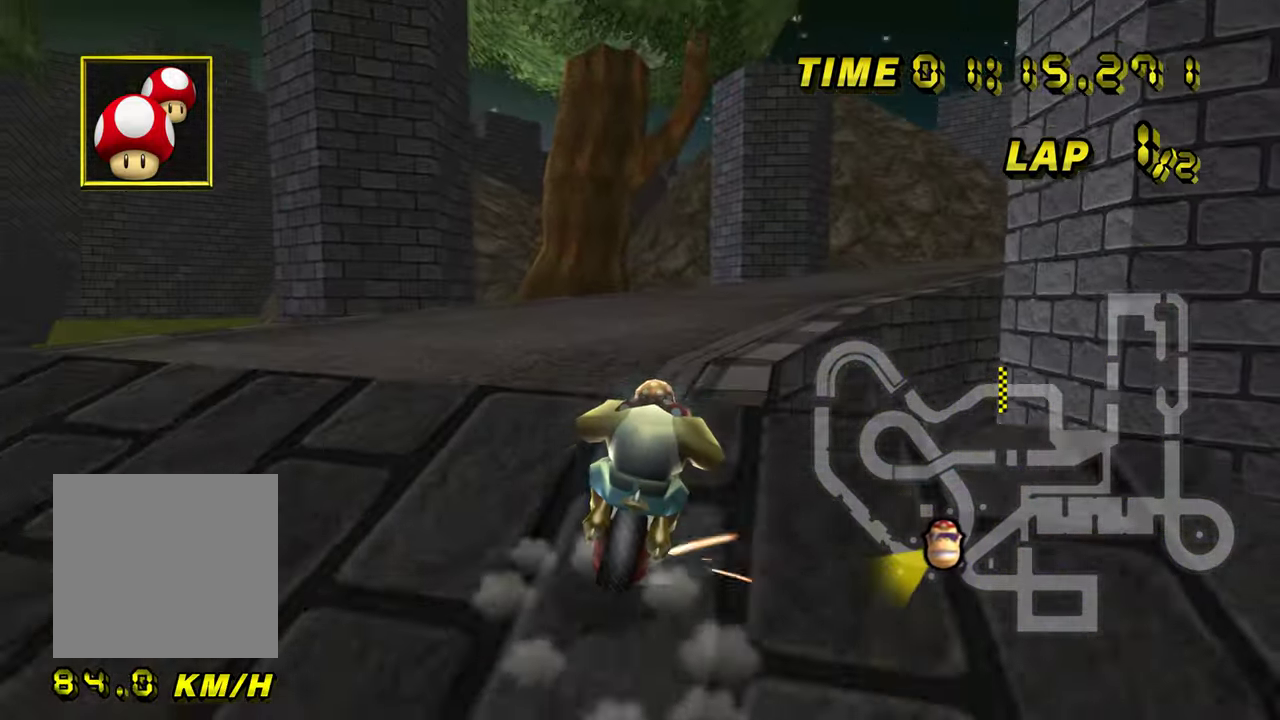
{"buttons": ["START"]}
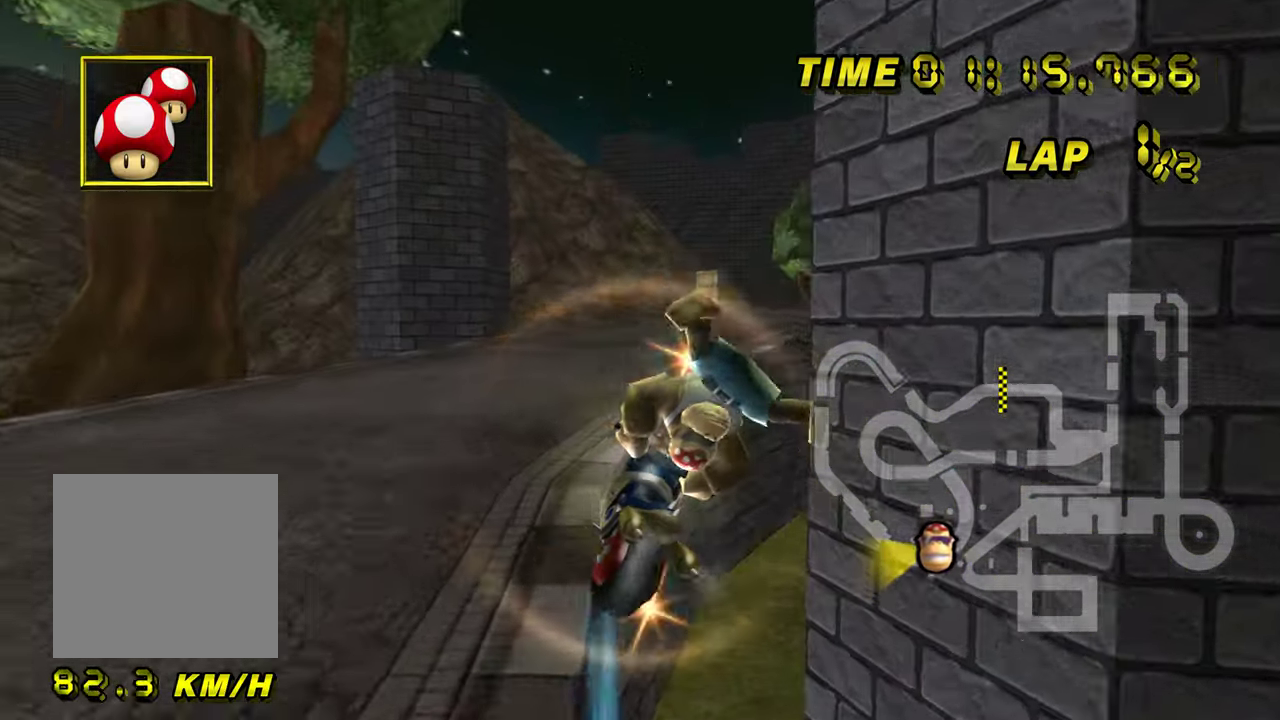
{"buttons": ["START"]}
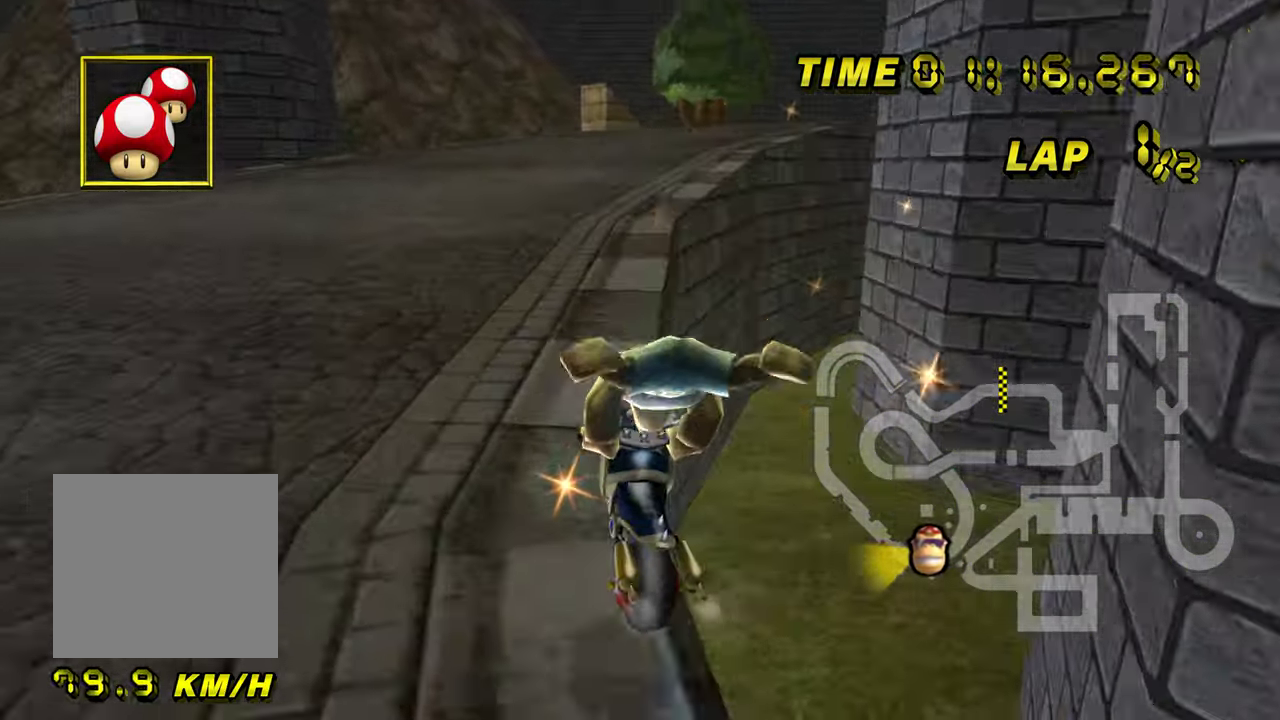
{"buttons": ["START"]}
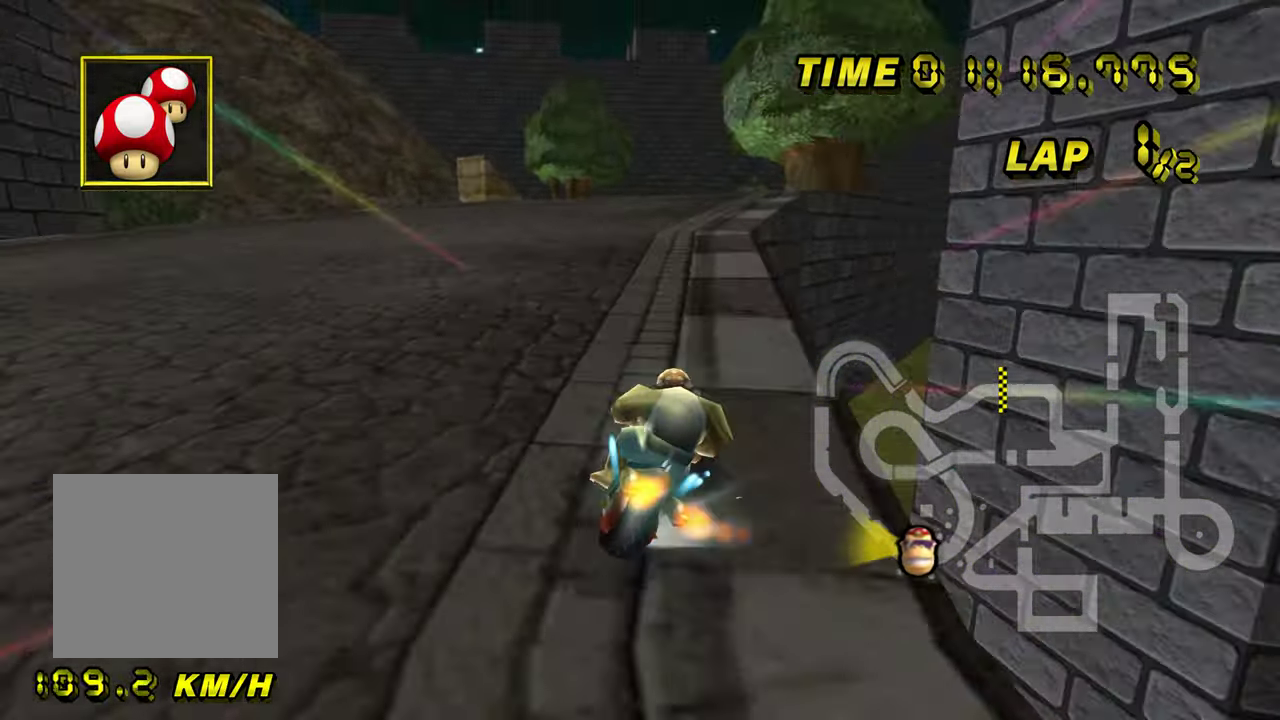
{"buttons": ["START"]}
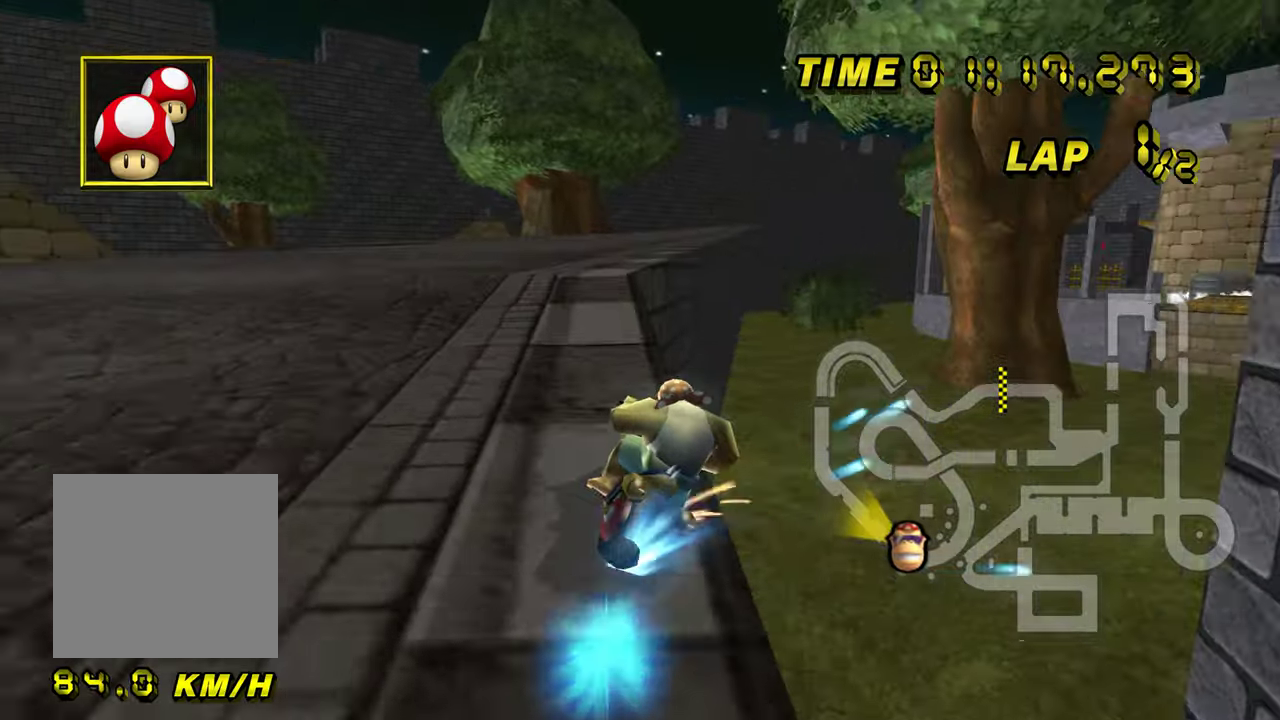
{"buttons": []}
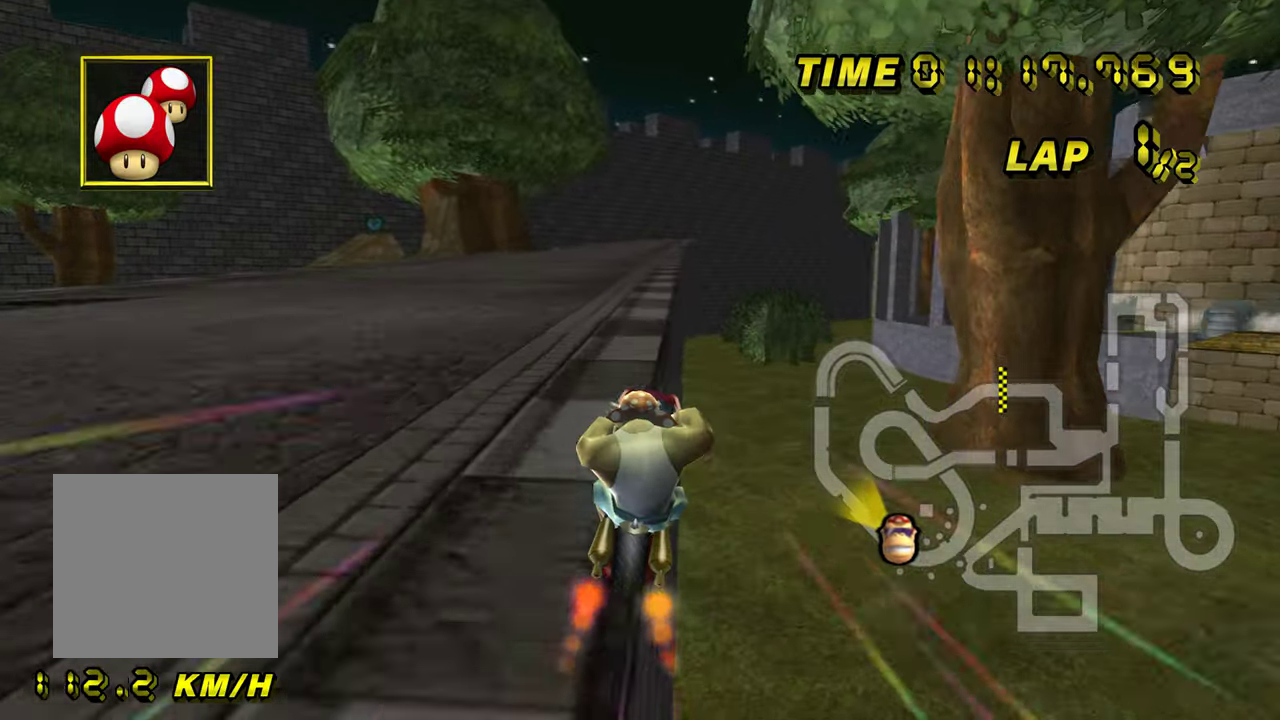
{"buttons": []}
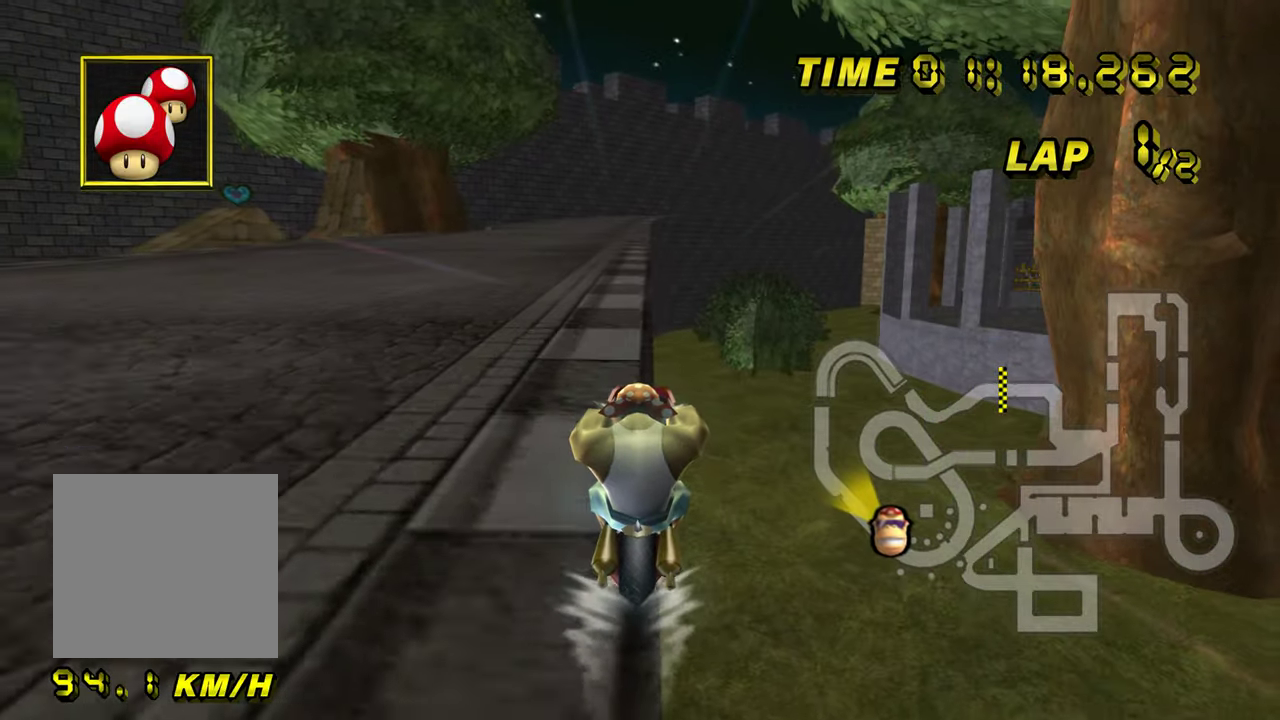
{"buttons": []}
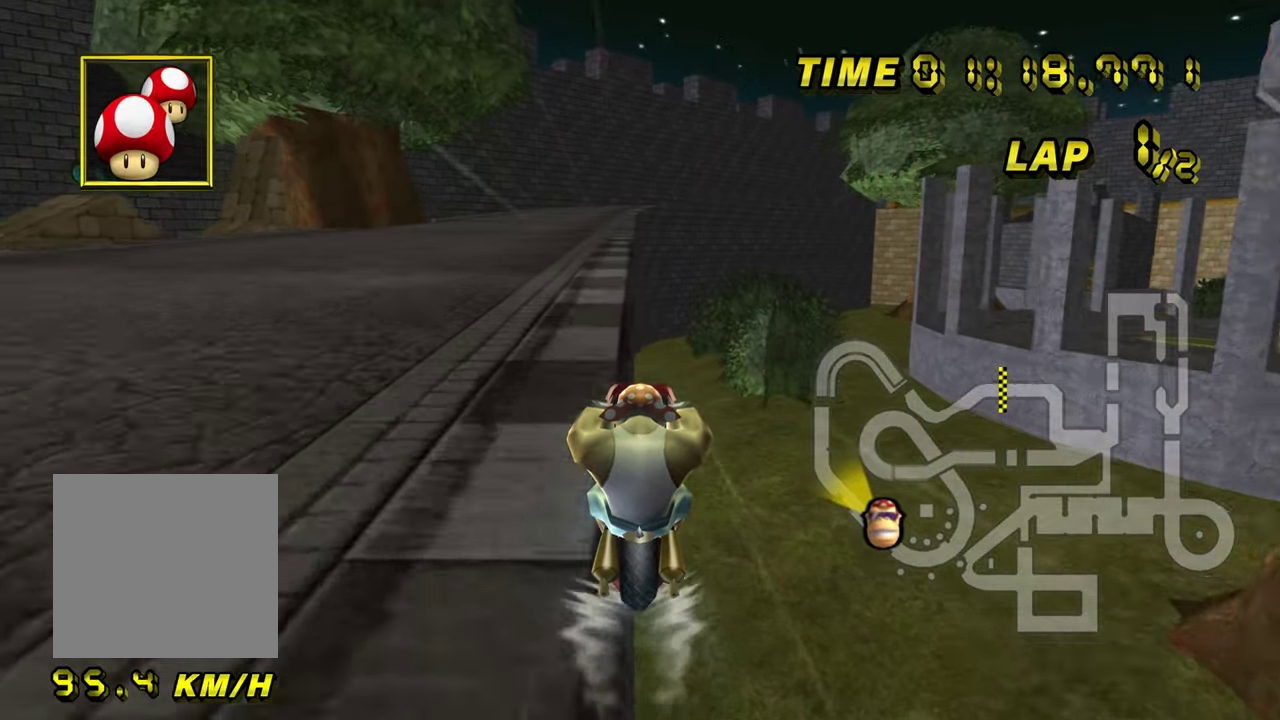
{"buttons": []}
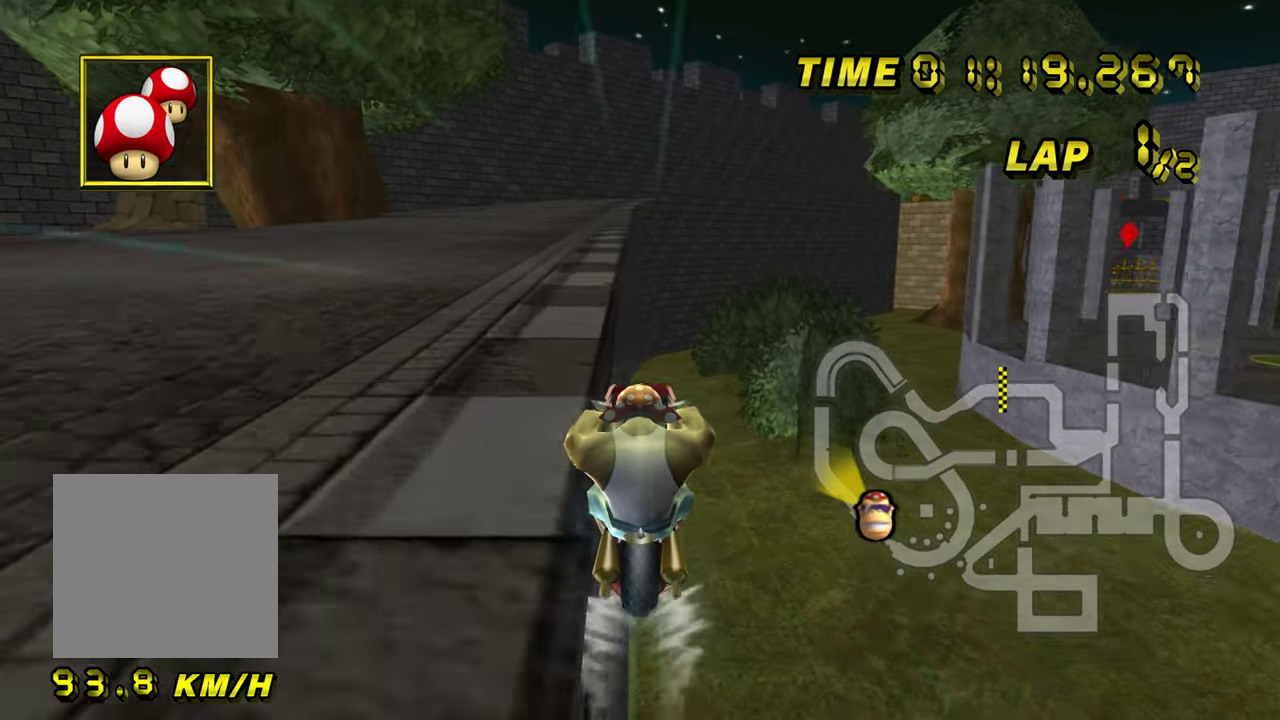
{"buttons": []}
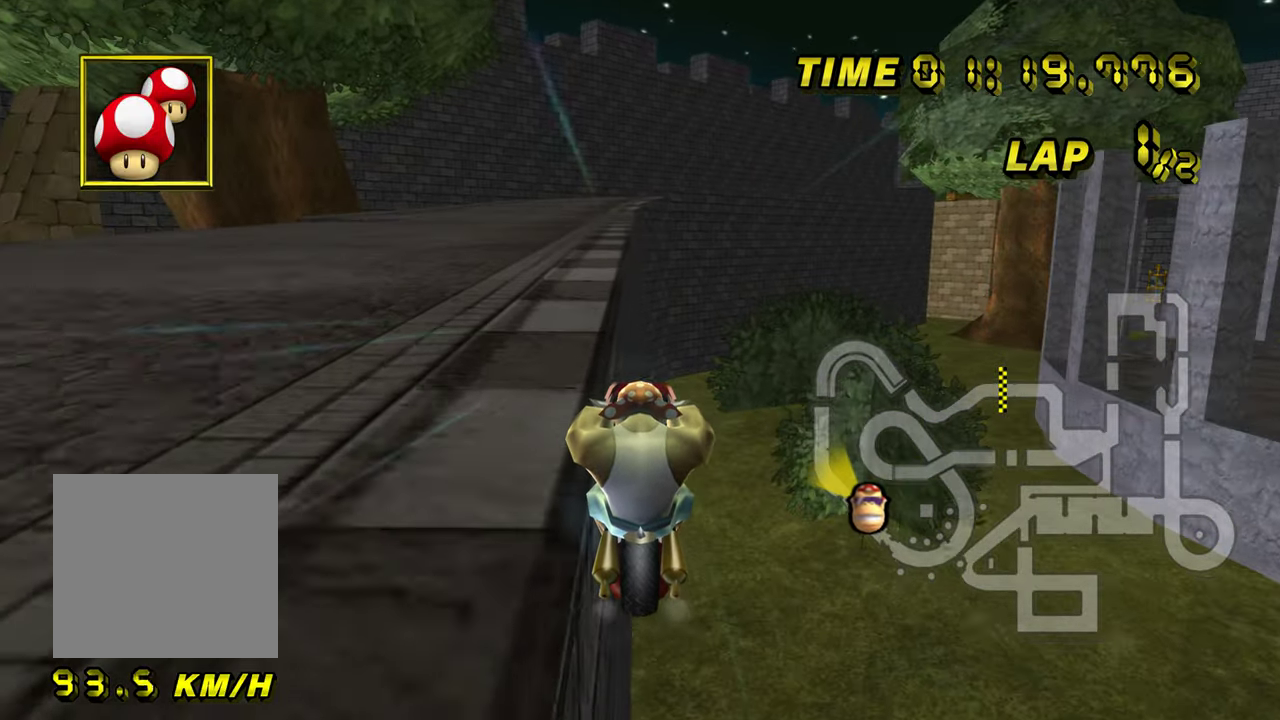
{"buttons": []}
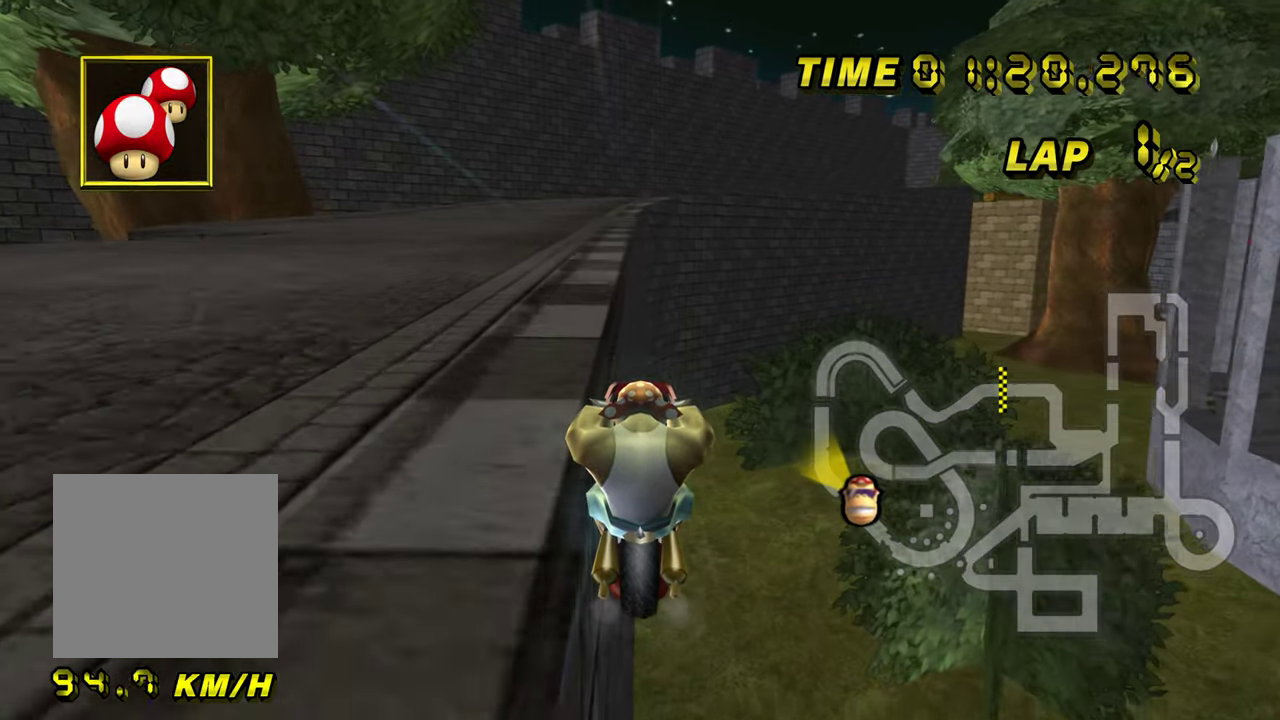
{"buttons": []}
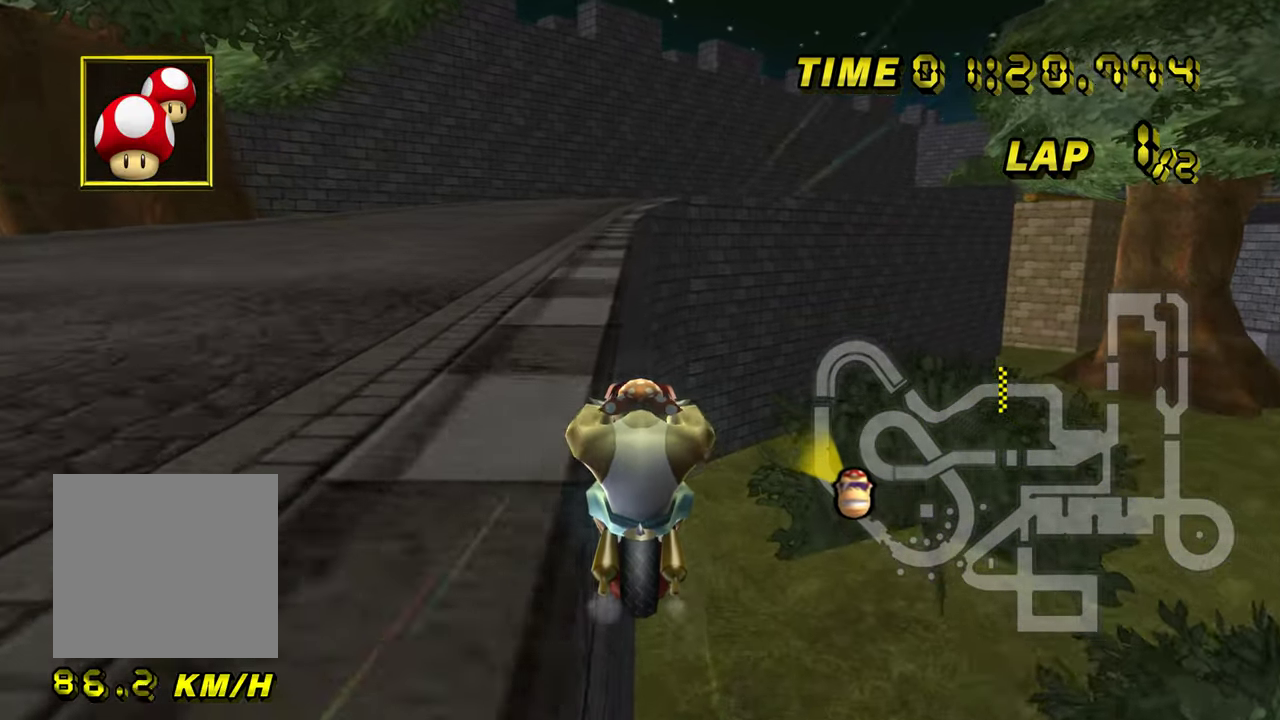
{"buttons": []}